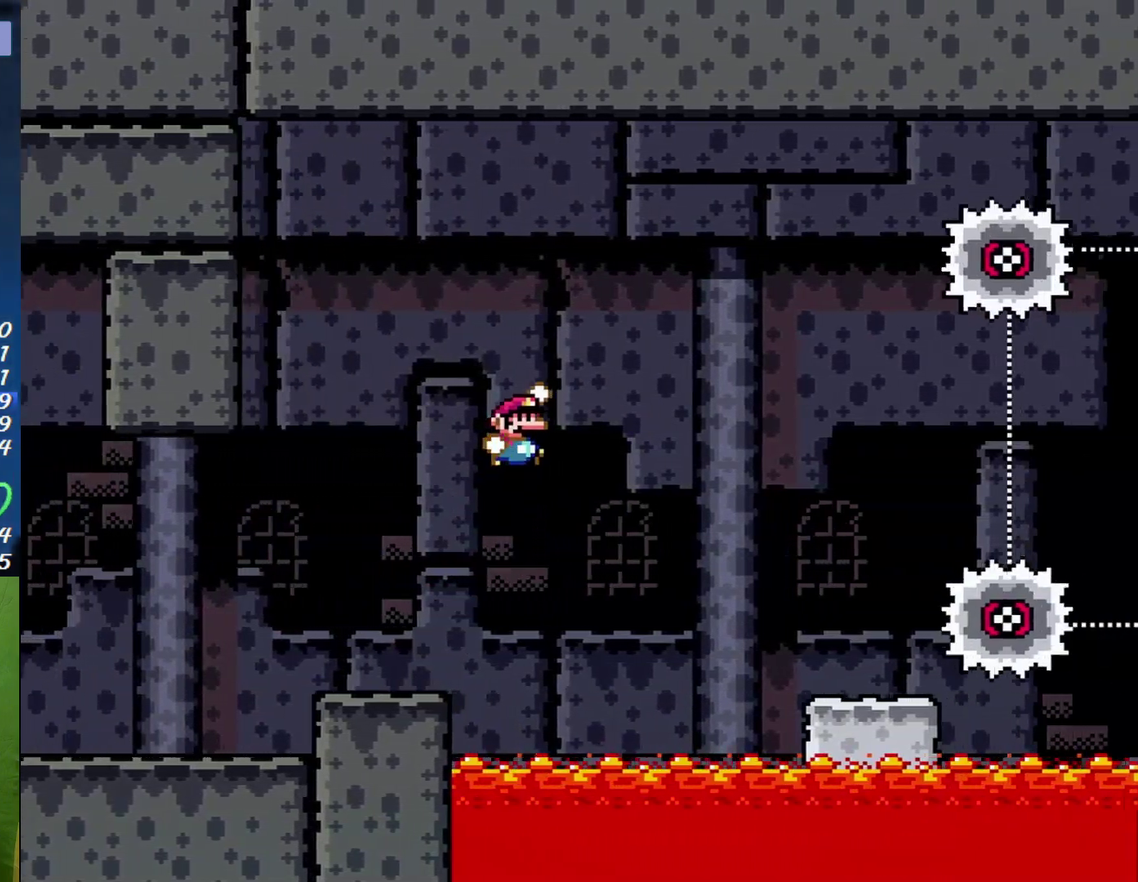
Gameplay with a controller (Nintendo layout); each line is a JSON object with the inputs held at the frame after it. "events" lists button and stick changes between this image and that frame as [ms after this image, input, new state], when the widget could be followed in between. Not read: L3 R3.
{"buttons": ["Y", "DPAD_LEFT"], "events": [[267, "B", "up"], [450, "DPAD_RIGHT", "up"], [483, "DPAD_LEFT", "down"]]}
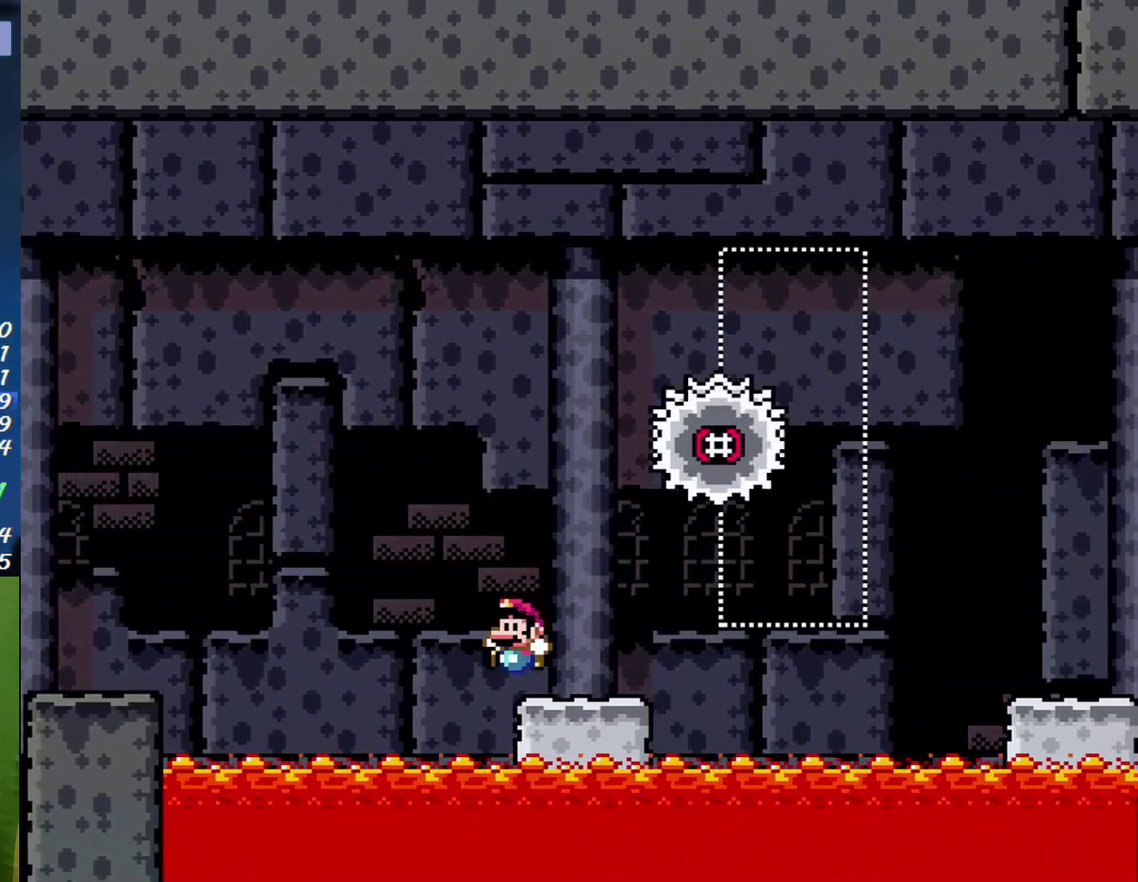
{"buttons": ["Y", "DPAD_RIGHT"], "events": [[50, "A", "down"], [83, "DPAD_LEFT", "up"], [117, "DPAD_RIGHT", "down"], [333, "A", "up"]]}
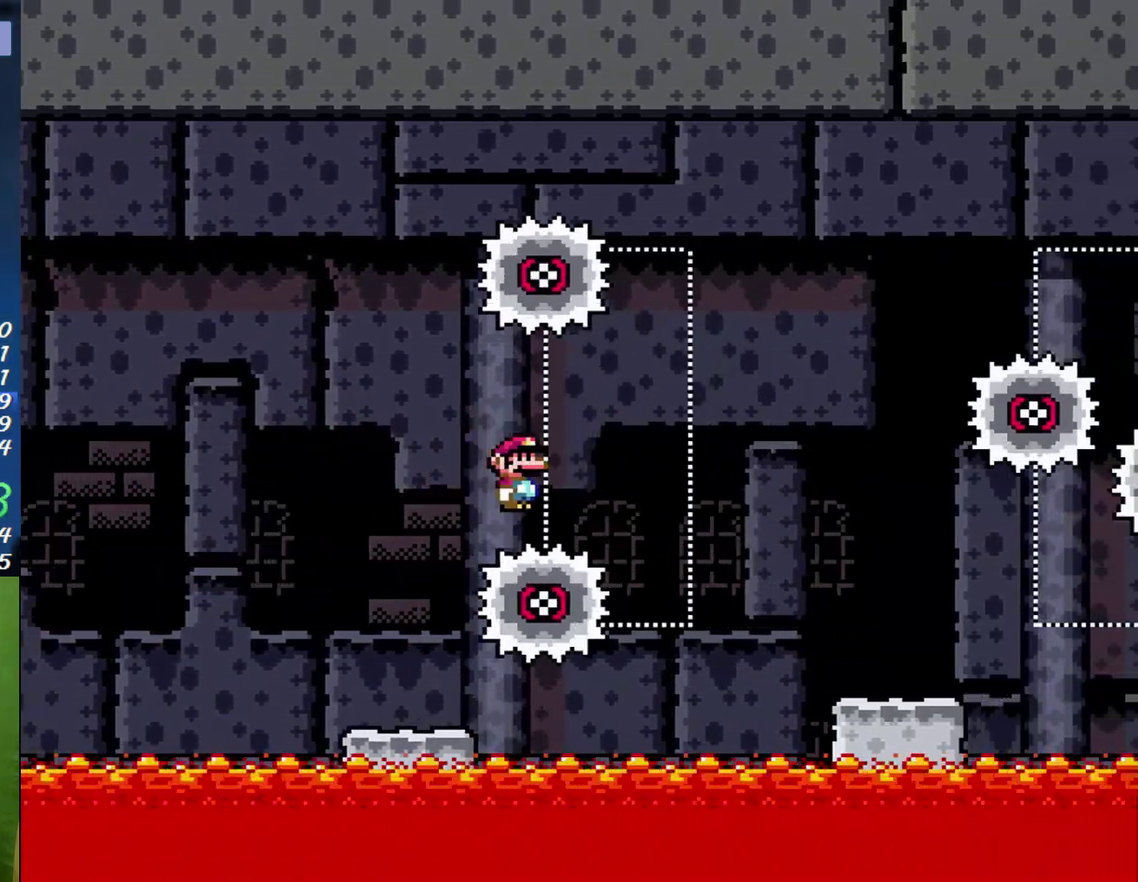
{"buttons": ["Y", "DPAD_RIGHT"], "events": [[183, "B", "down"], [433, "B", "up"]]}
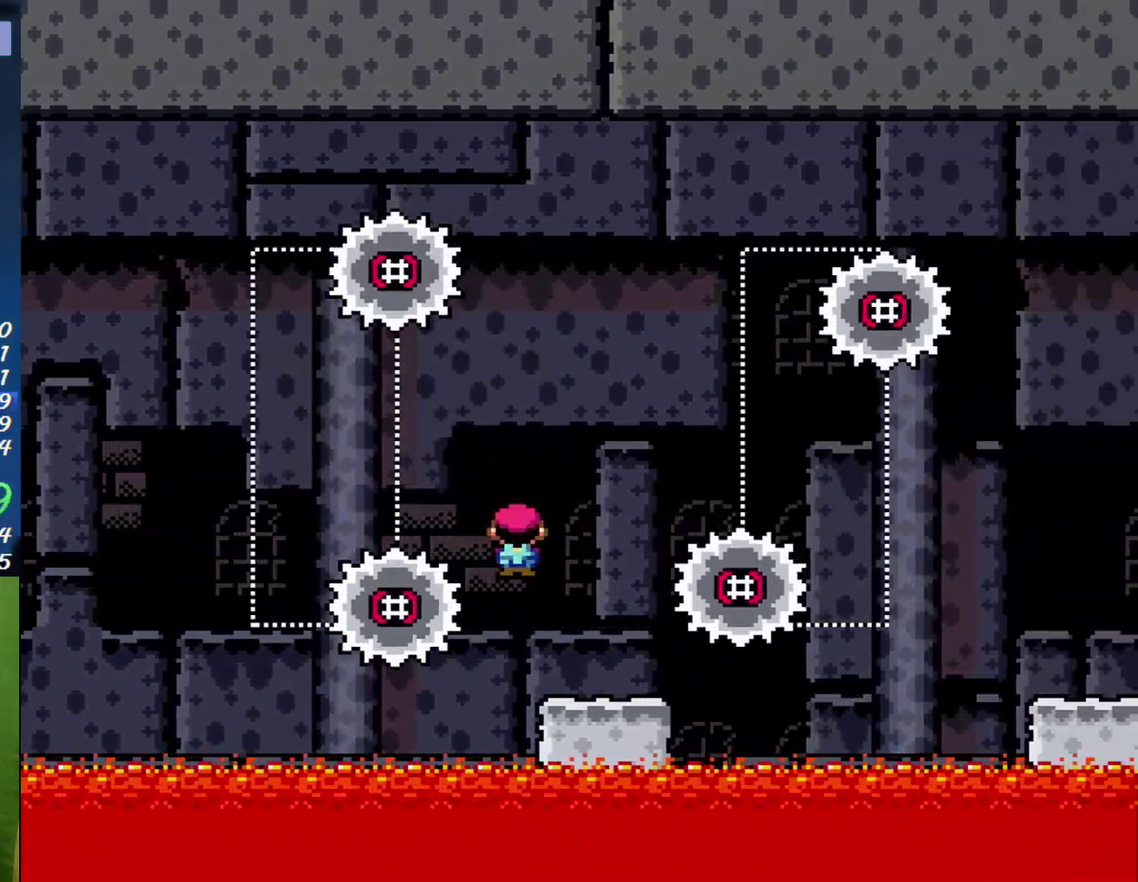
{"buttons": ["B", "Y", "DPAD_RIGHT"], "events": [[150, "B", "down"]]}
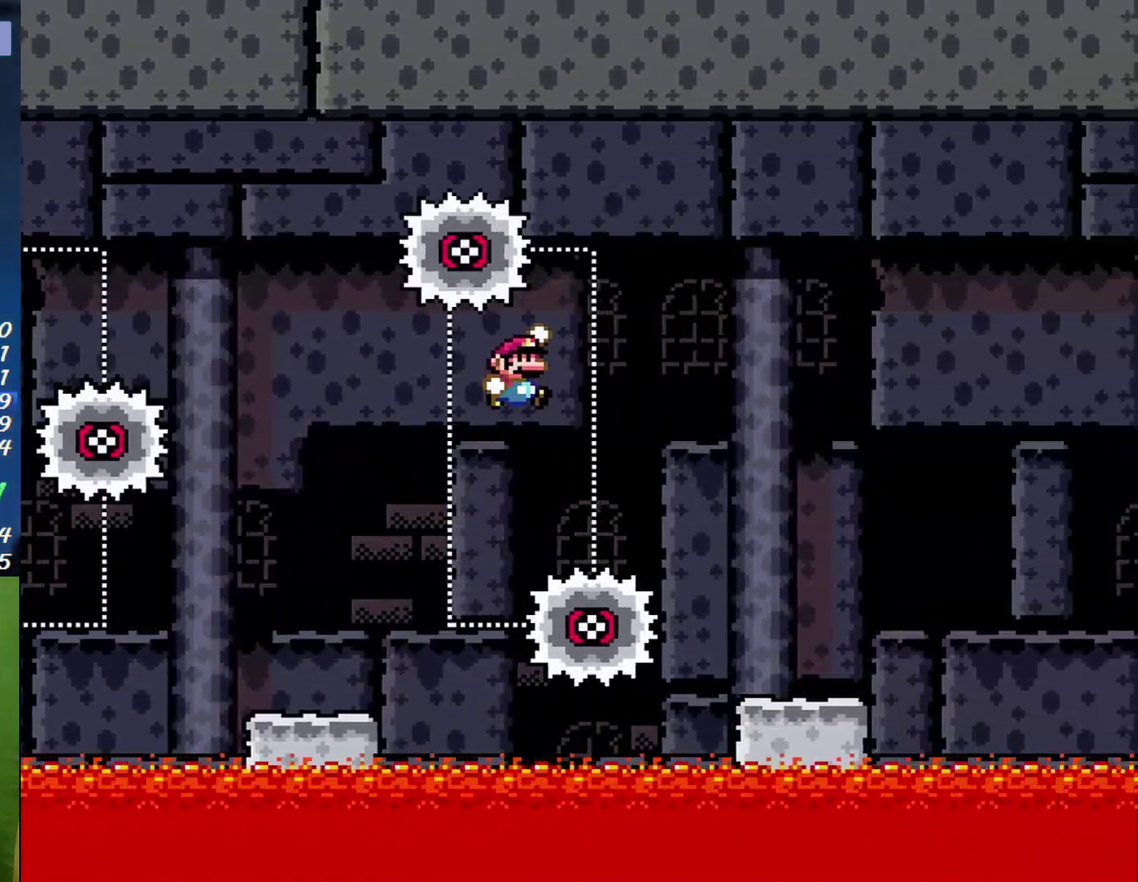
{"buttons": ["Y", "DPAD_RIGHT"], "events": [[83, "B", "up"]]}
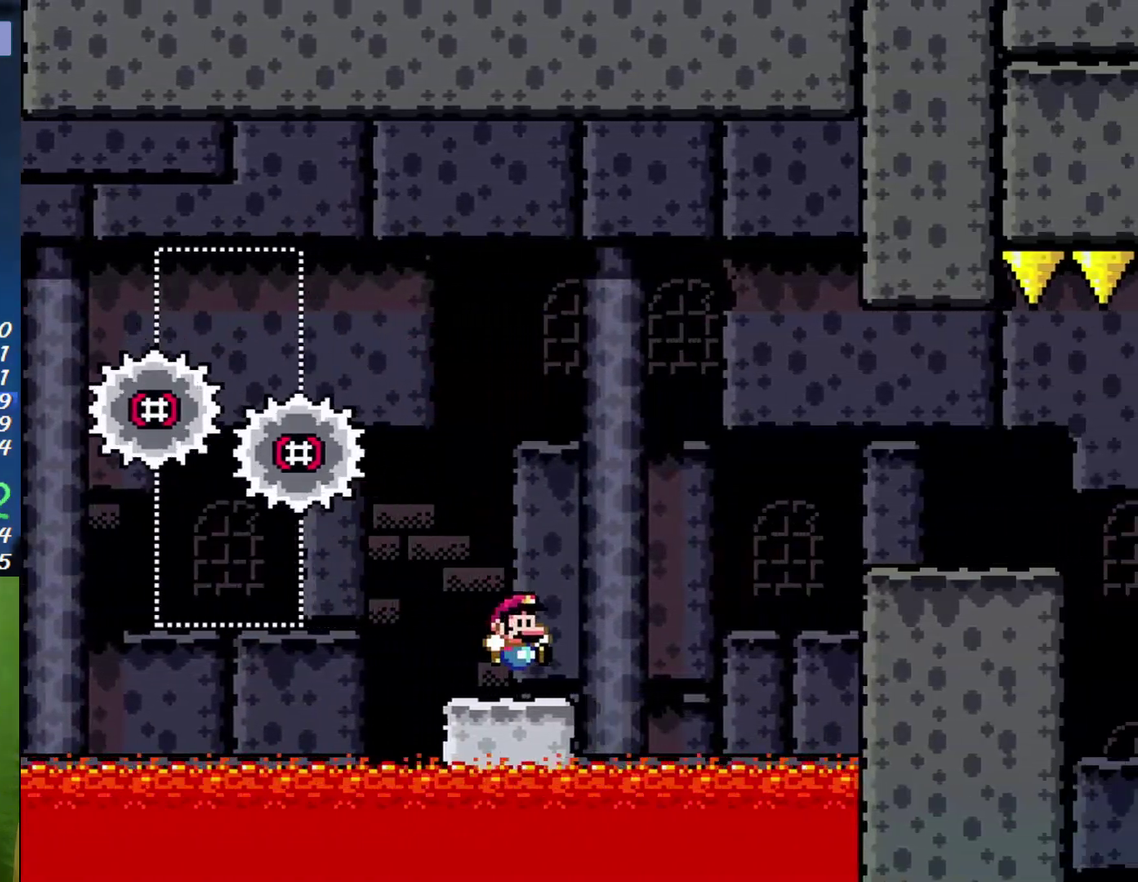
{"buttons": ["Y", "DPAD_RIGHT"], "events": [[50, "A", "down"], [400, "A", "up"]]}
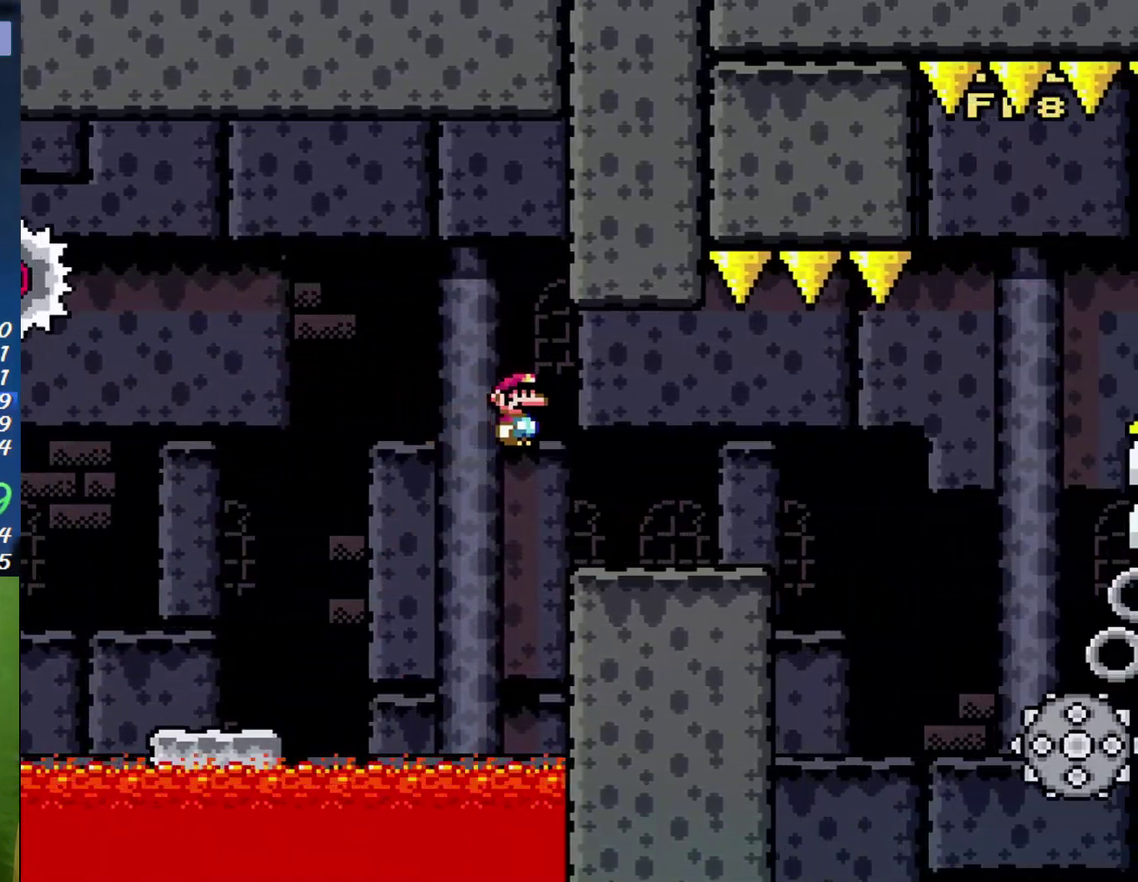
{"buttons": ["Y", "DPAD_RIGHT"], "events": []}
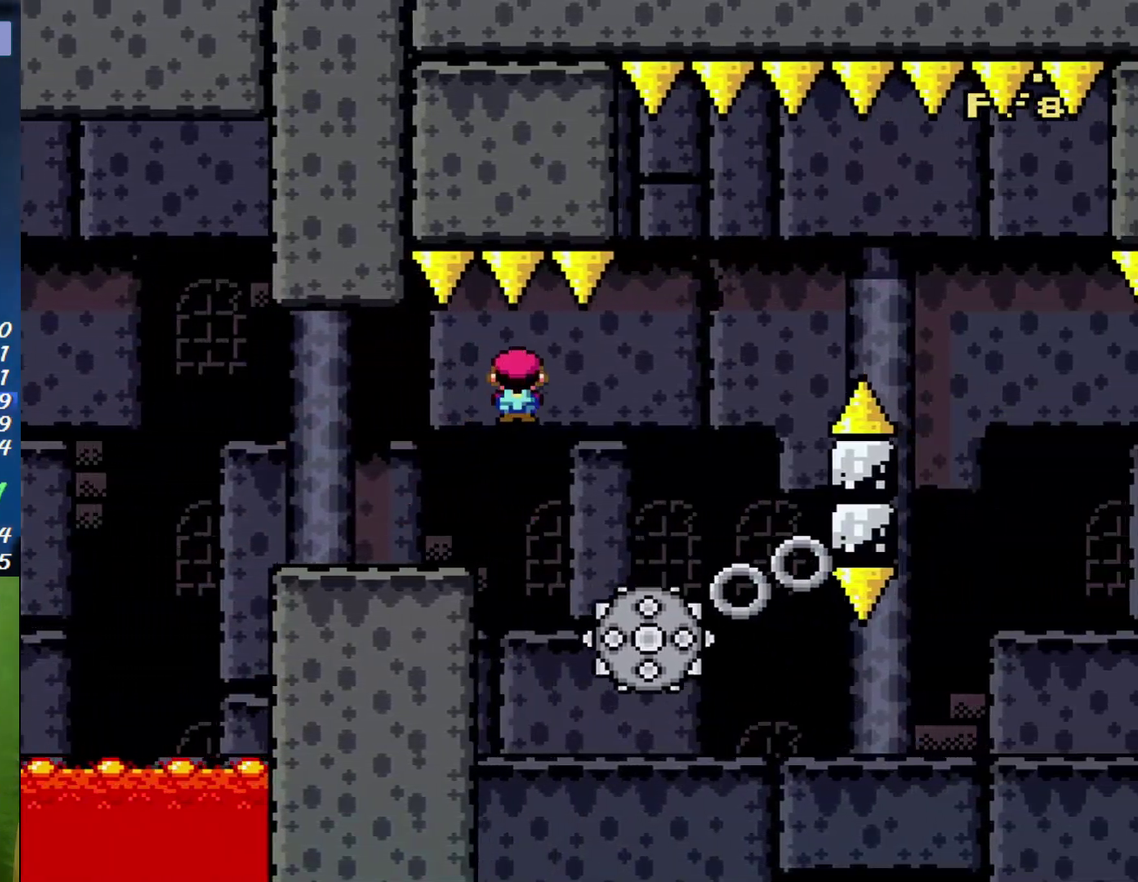
{"buttons": ["Y"], "events": [[83, "DPAD_RIGHT", "up"], [117, "DPAD_LEFT", "down"], [333, "DPAD_LEFT", "up"], [333, "DPAD_RIGHT", "down"], [483, "DPAD_RIGHT", "up"]]}
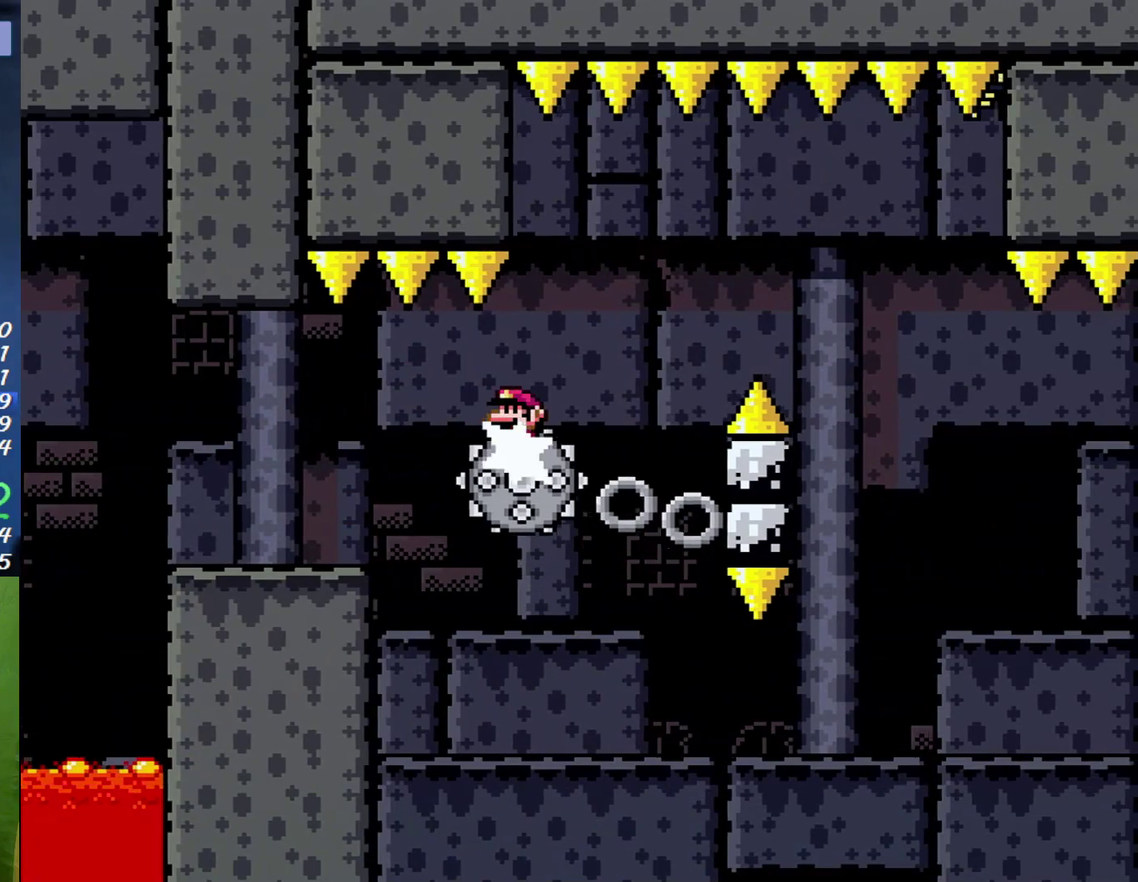
{"buttons": ["Y", "DPAD_RIGHT"], "events": [[433, "DPAD_RIGHT", "down"]]}
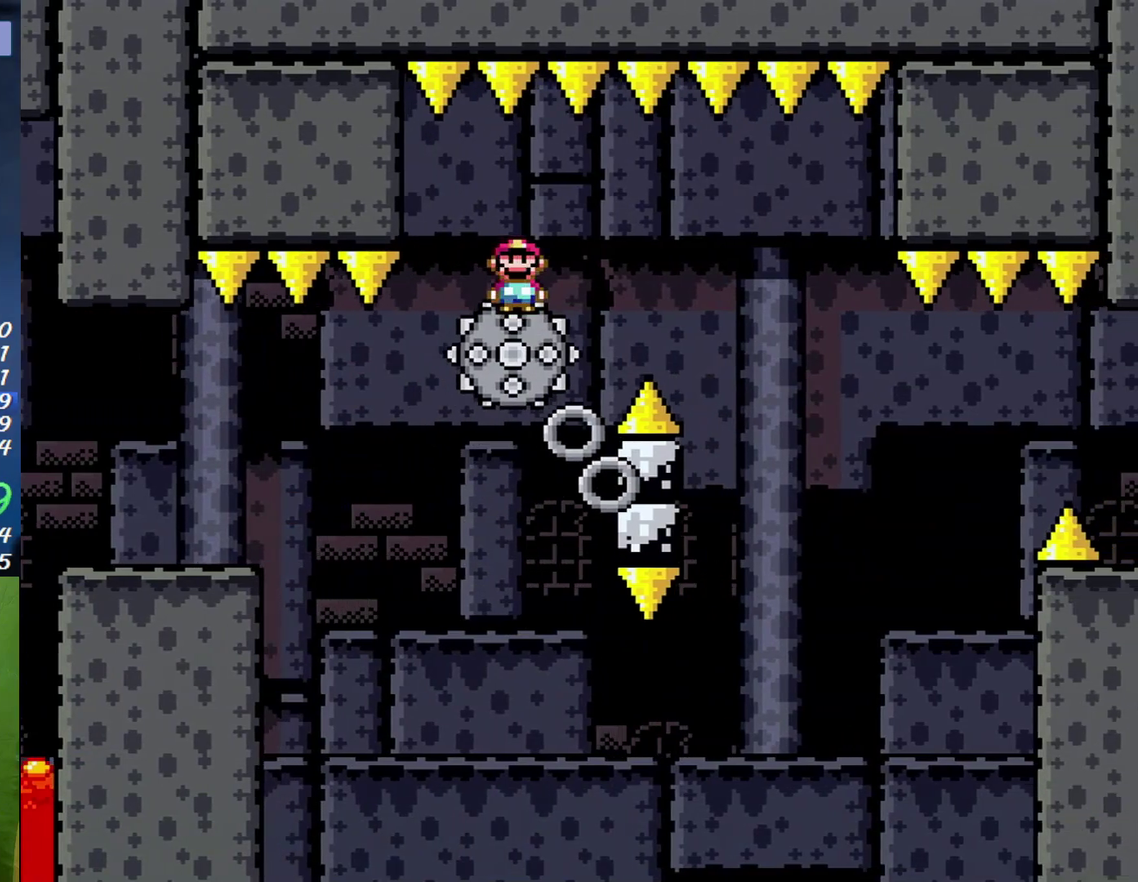
{"buttons": ["Y"], "events": [[83, "DPAD_RIGHT", "up"]]}
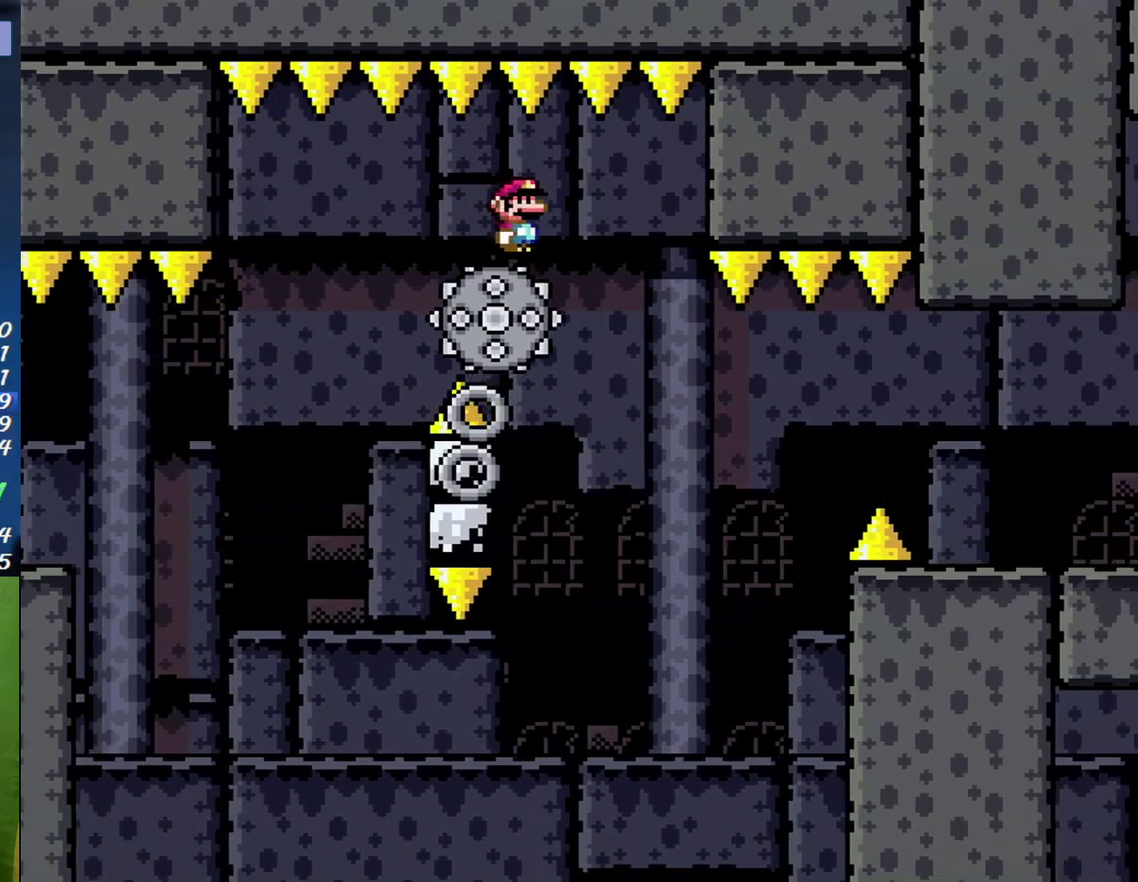
{"buttons": ["Y", "DPAD_LEFT"], "events": [[333, "DPAD_LEFT", "down"]]}
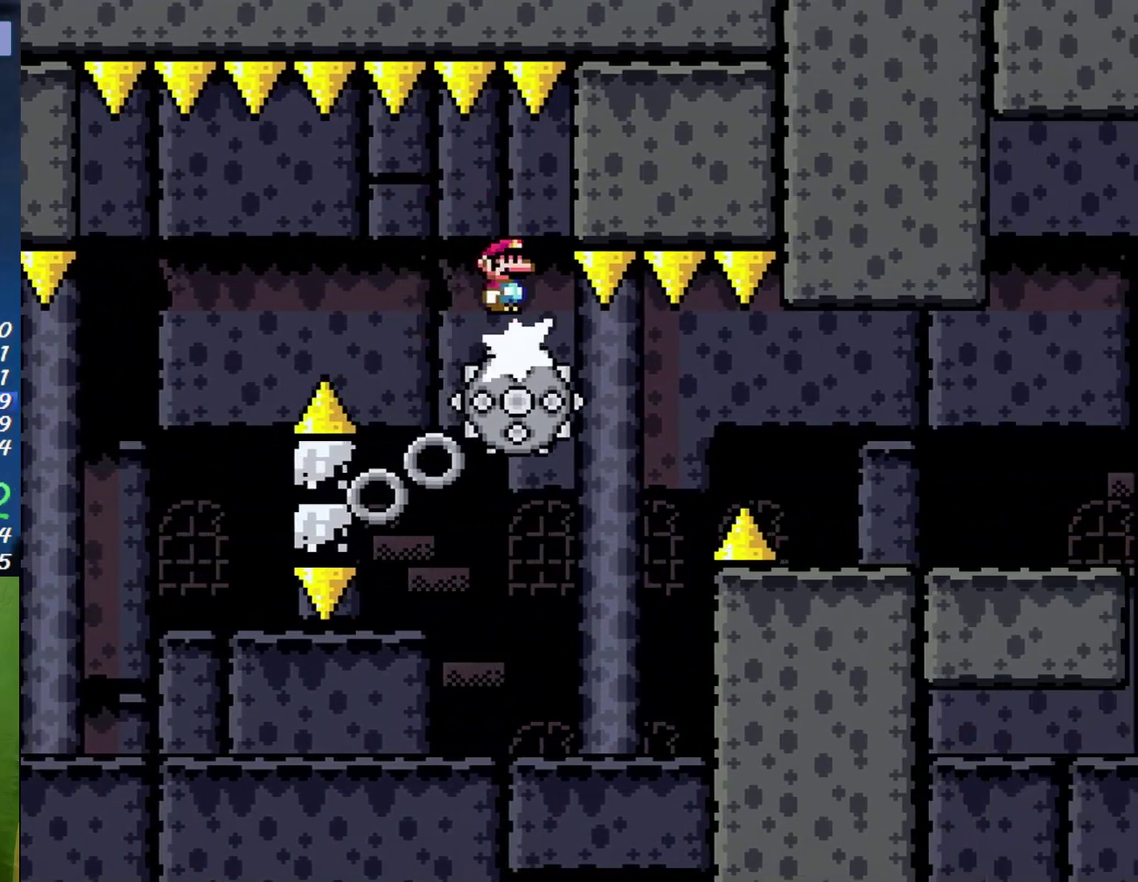
{"buttons": ["B", "Y", "DPAD_RIGHT"], "events": [[17, "B", "down"], [17, "DPAD_LEFT", "up"], [83, "DPAD_RIGHT", "down"], [150, "B", "up"], [483, "B", "down"]]}
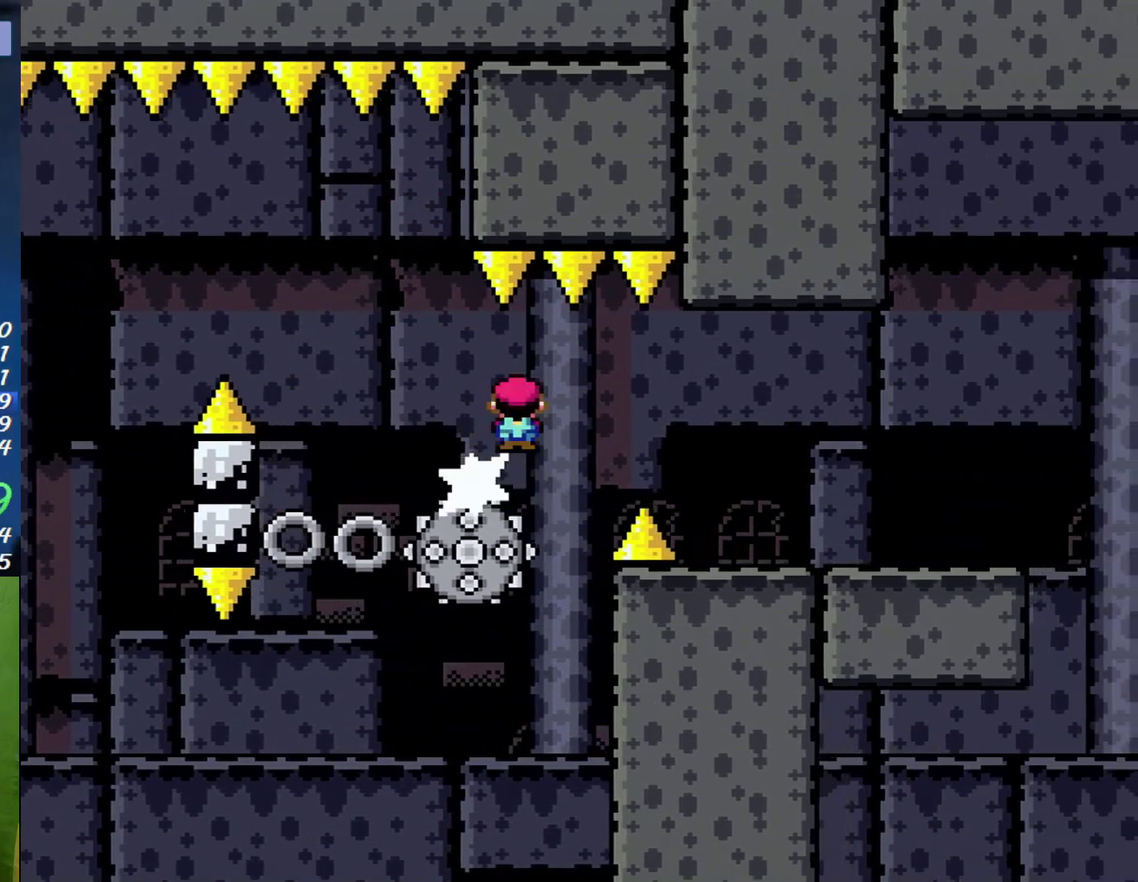
{"buttons": ["Y", "DPAD_RIGHT"], "events": [[267, "B", "up"]]}
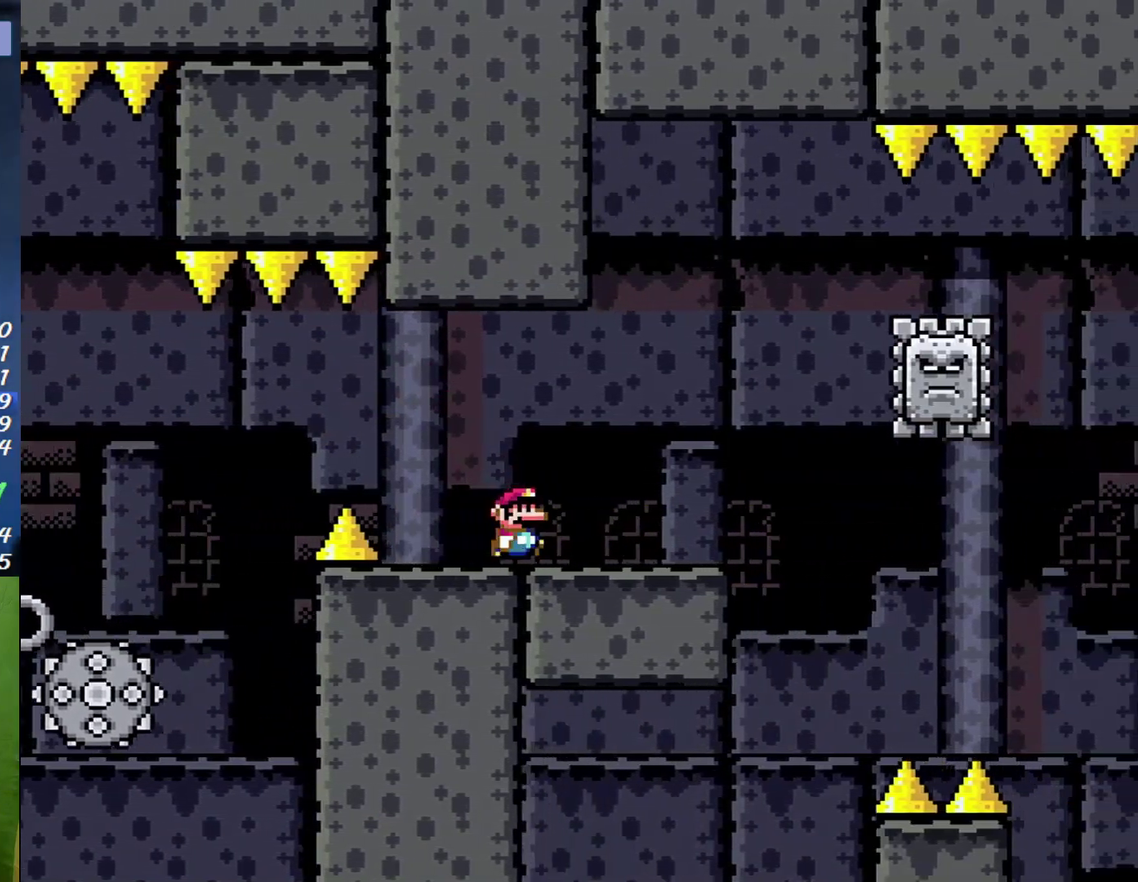
{"buttons": ["A", "Y", "DPAD_RIGHT"], "events": [[300, "A", "down"]]}
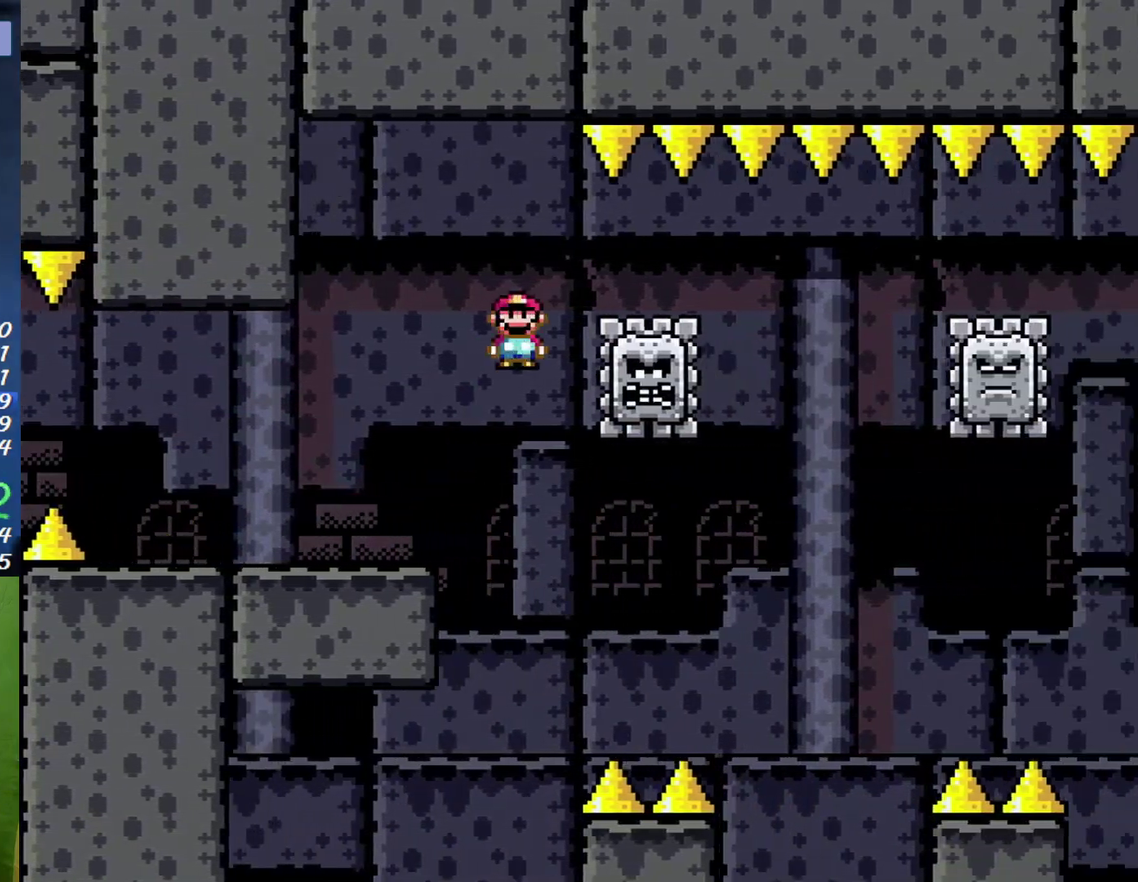
{"buttons": ["B", "Y", "DPAD_RIGHT"], "events": [[17, "DPAD_LEFT", "down"], [17, "DPAD_RIGHT", "up"], [83, "A", "up"], [150, "DPAD_LEFT", "up"], [183, "DPAD_RIGHT", "down"], [433, "B", "down"]]}
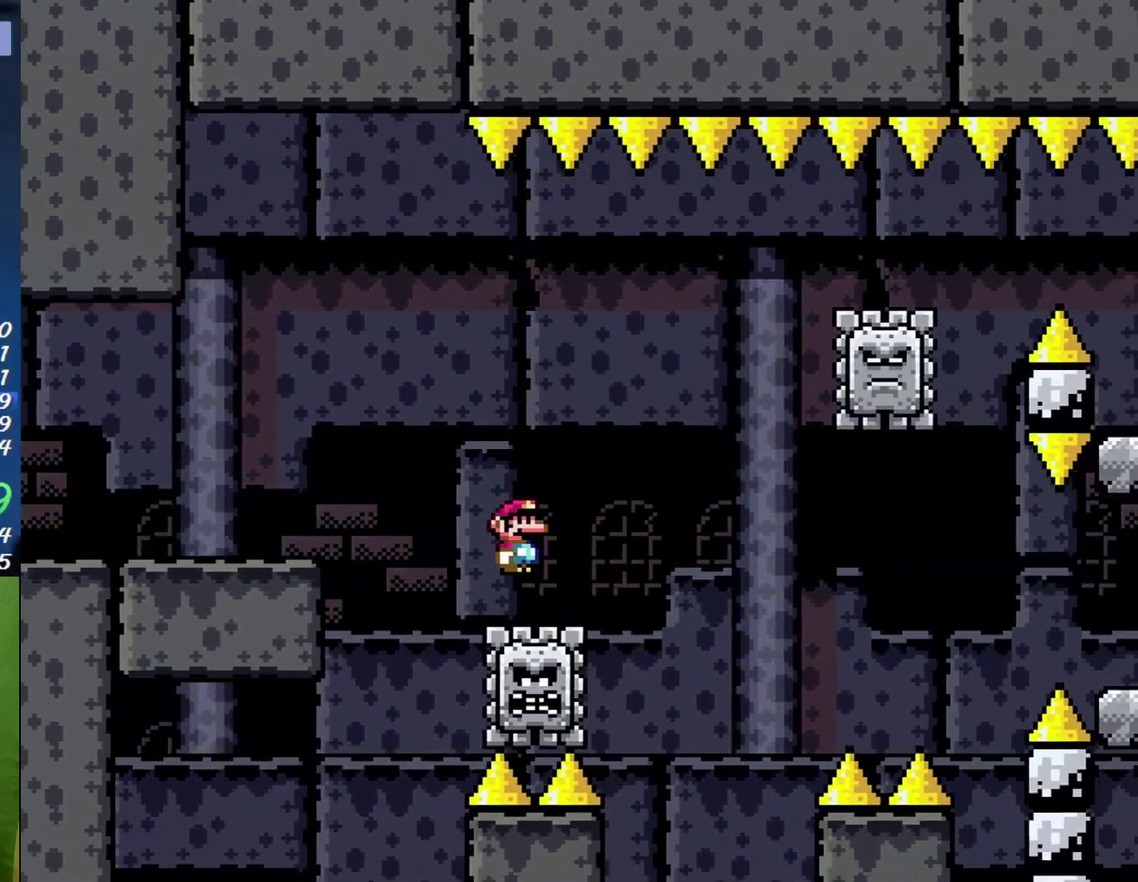
{"buttons": ["B", "Y", "DPAD_LEFT"], "events": [[400, "DPAD_RIGHT", "up"], [433, "DPAD_LEFT", "down"]]}
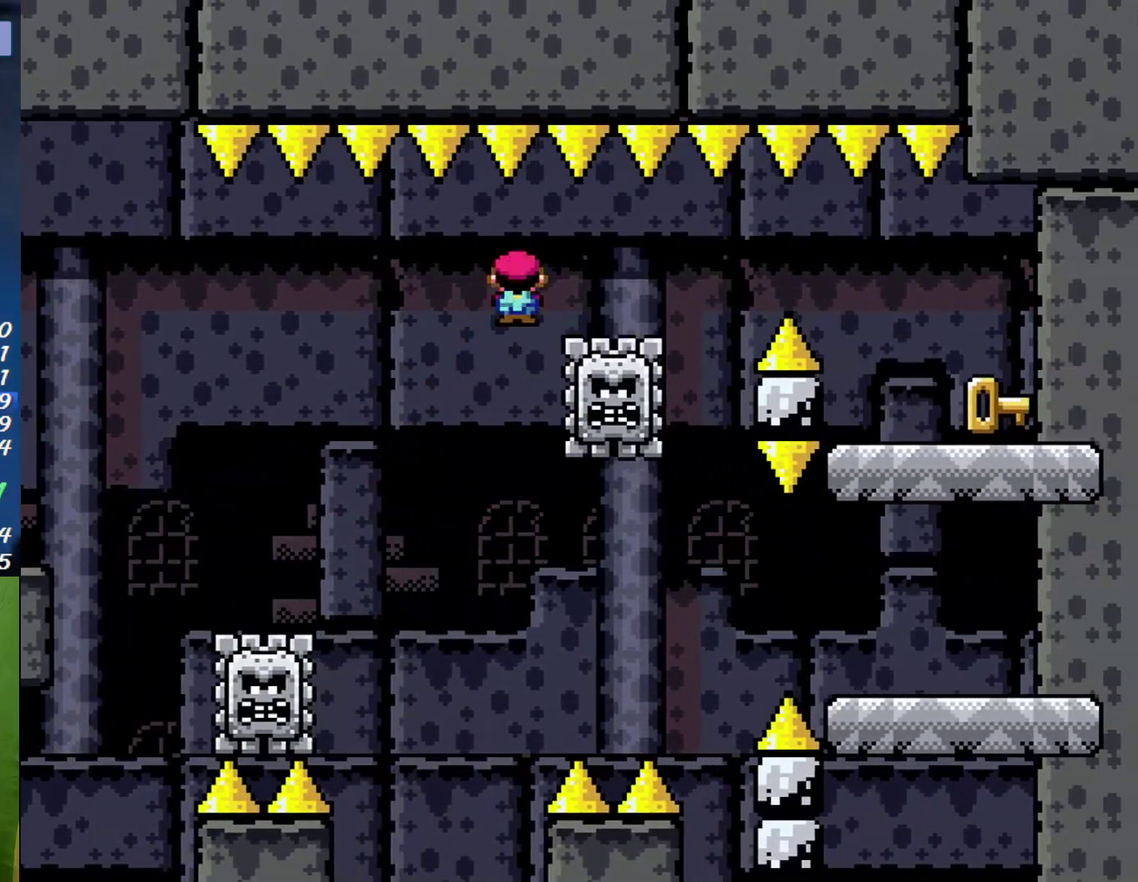
{"buttons": ["Y", "DPAD_RIGHT"], "events": [[83, "B", "up"], [83, "DPAD_LEFT", "up"], [117, "DPAD_RIGHT", "down"]]}
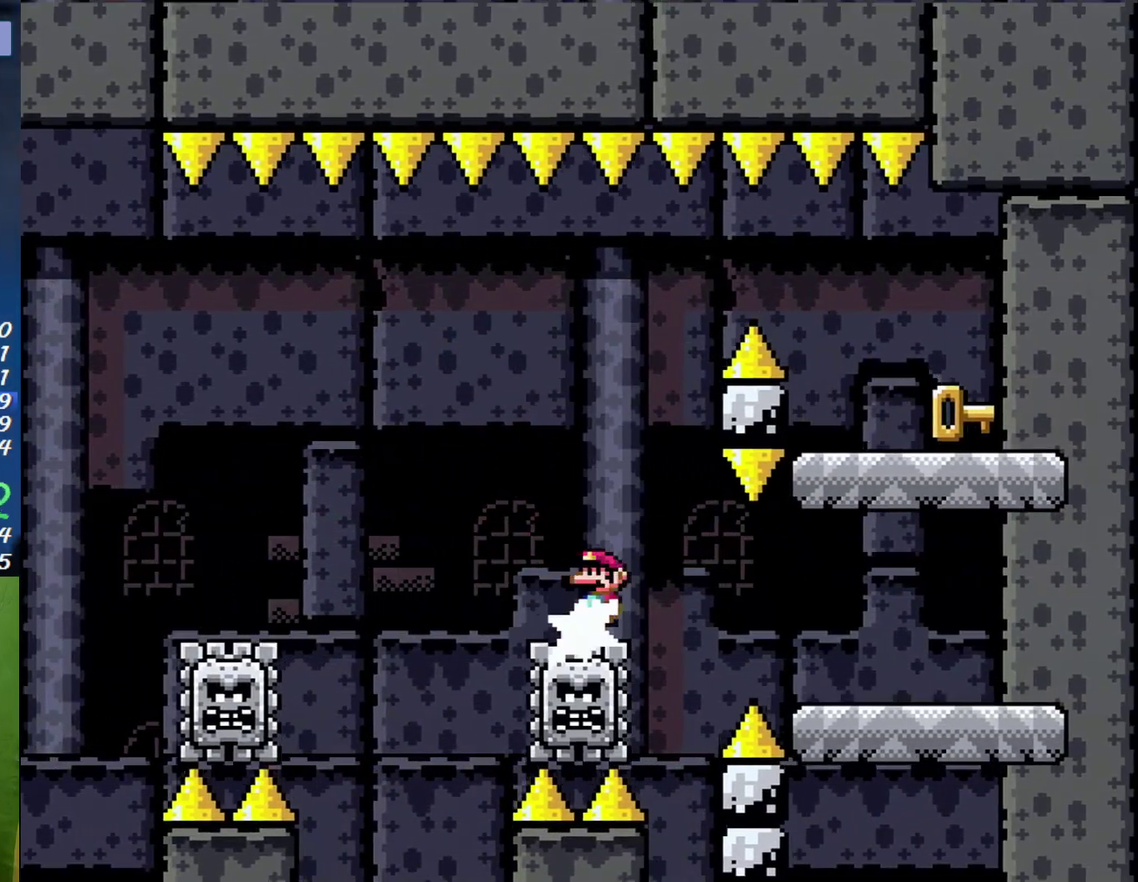
{"buttons": ["B", "Y", "DPAD_RIGHT"], "events": [[83, "B", "down"], [233, "B", "up"], [450, "B", "down"]]}
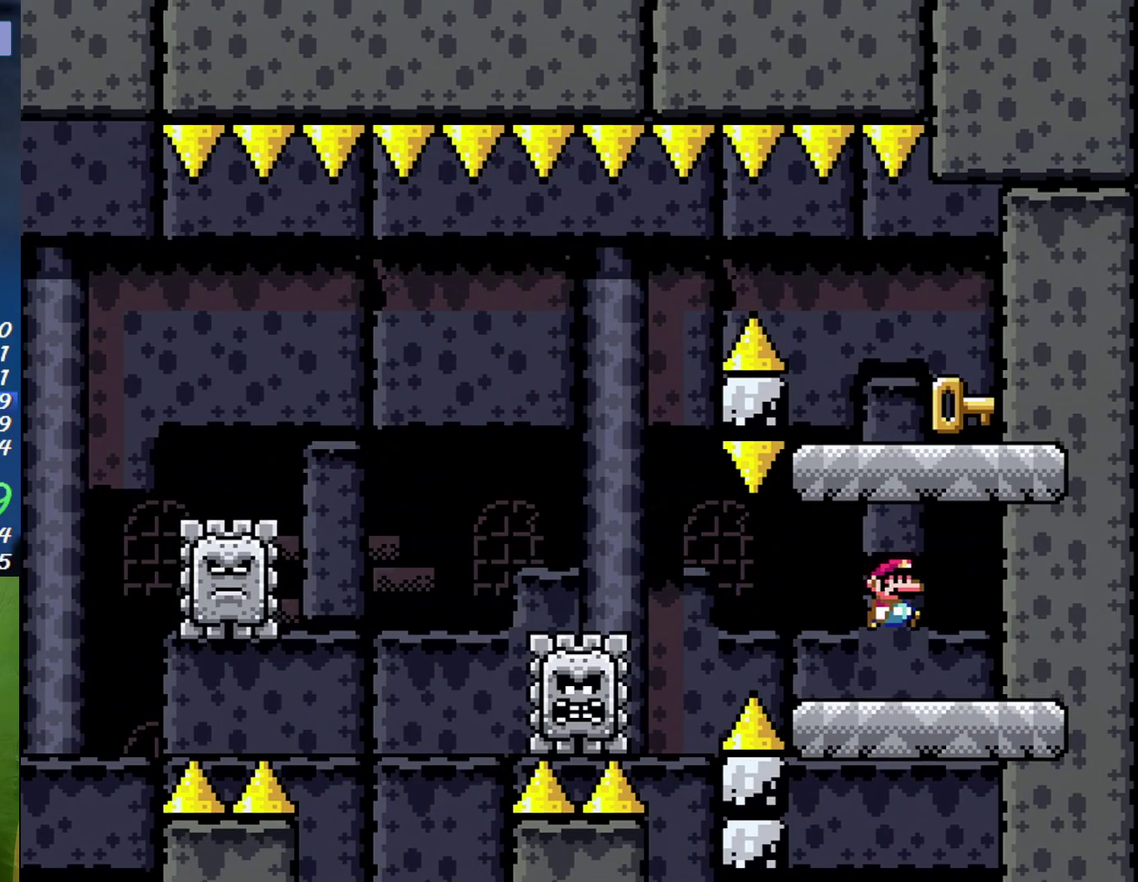
{"buttons": [], "events": [[17, "DPAD_RIGHT", "up"], [50, "DPAD_LEFT", "down"], [150, "DPAD_UP", "down"], [183, "B", "up"], [183, "DPAD_LEFT", "up"], [200, "DPAD_UP", "up"], [367, "DPAD_UP", "down"], [467, "Y", "up"], [483, "DPAD_UP", "up"]]}
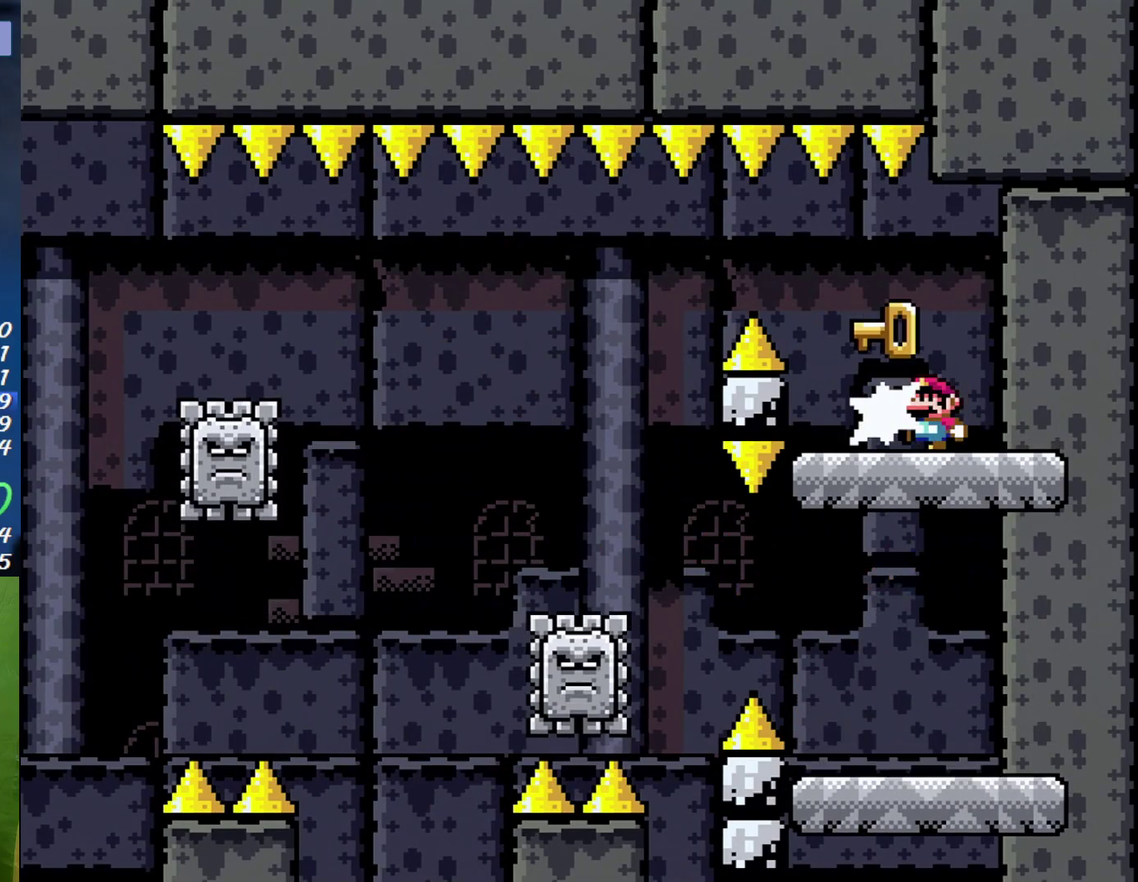
{"buttons": ["A", "Y", "DPAD_UP", "DPAD_LEFT"], "events": [[50, "Y", "down"], [83, "DPAD_LEFT", "down"], [267, "A", "down"], [367, "A", "up"], [433, "A", "down"], [450, "DPAD_UP", "down"]]}
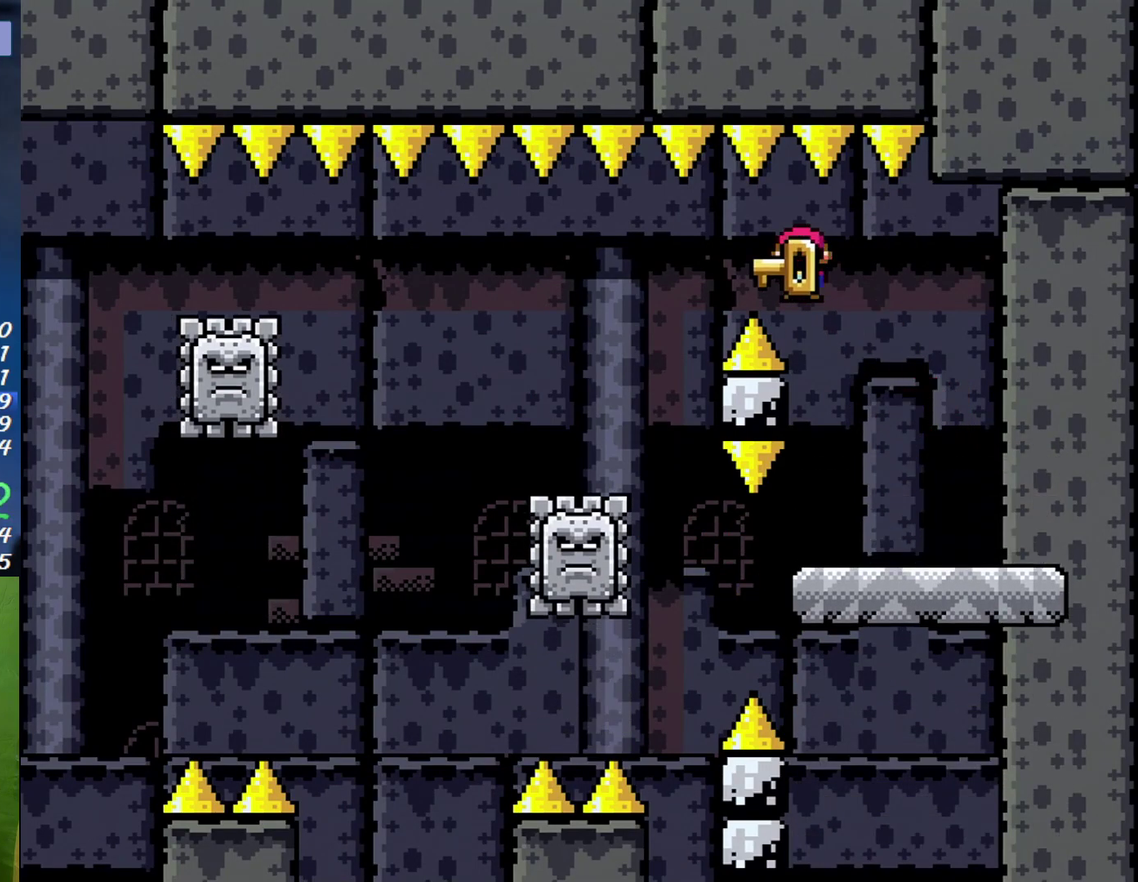
{"buttons": ["B", "Y", "DPAD_LEFT"], "events": [[50, "DPAD_UP", "up"], [233, "A", "up"], [433, "B", "down"]]}
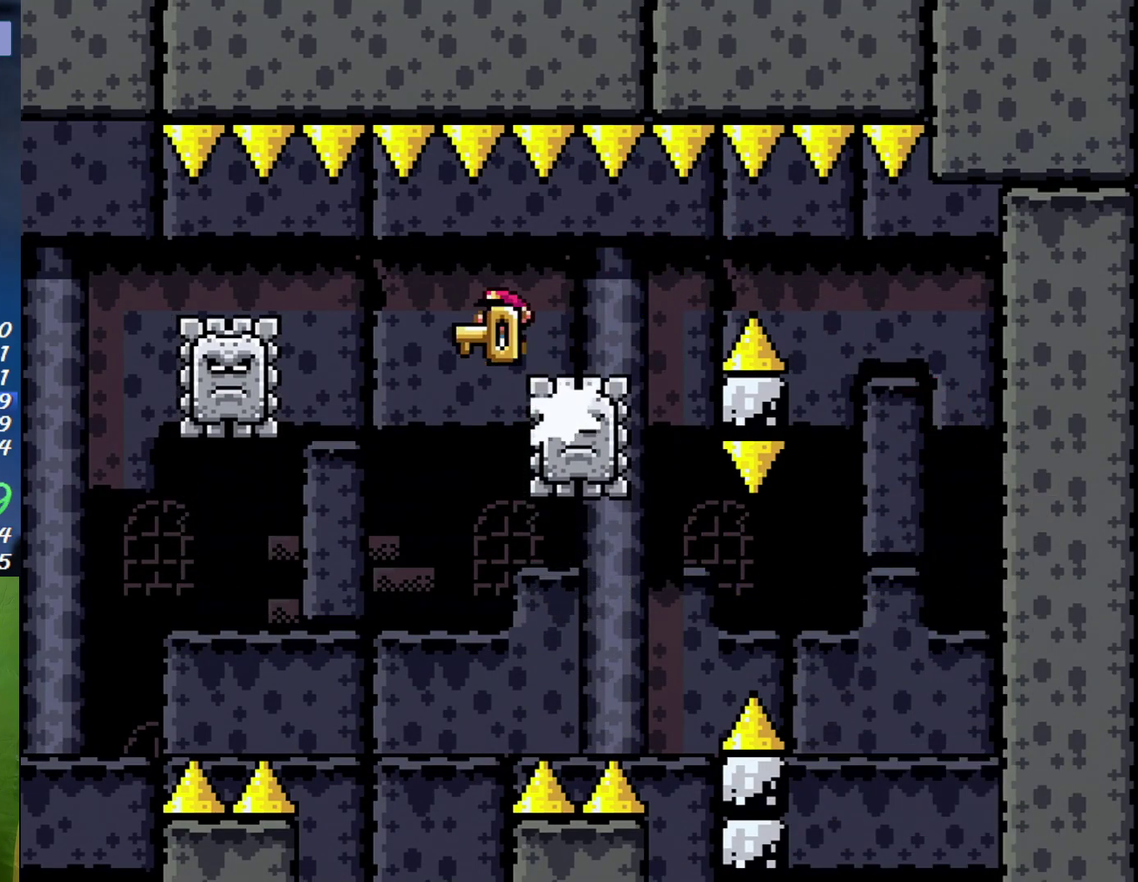
{"buttons": ["B", "Y", "DPAD_LEFT"], "events": [[267, "B", "up"], [483, "B", "down"]]}
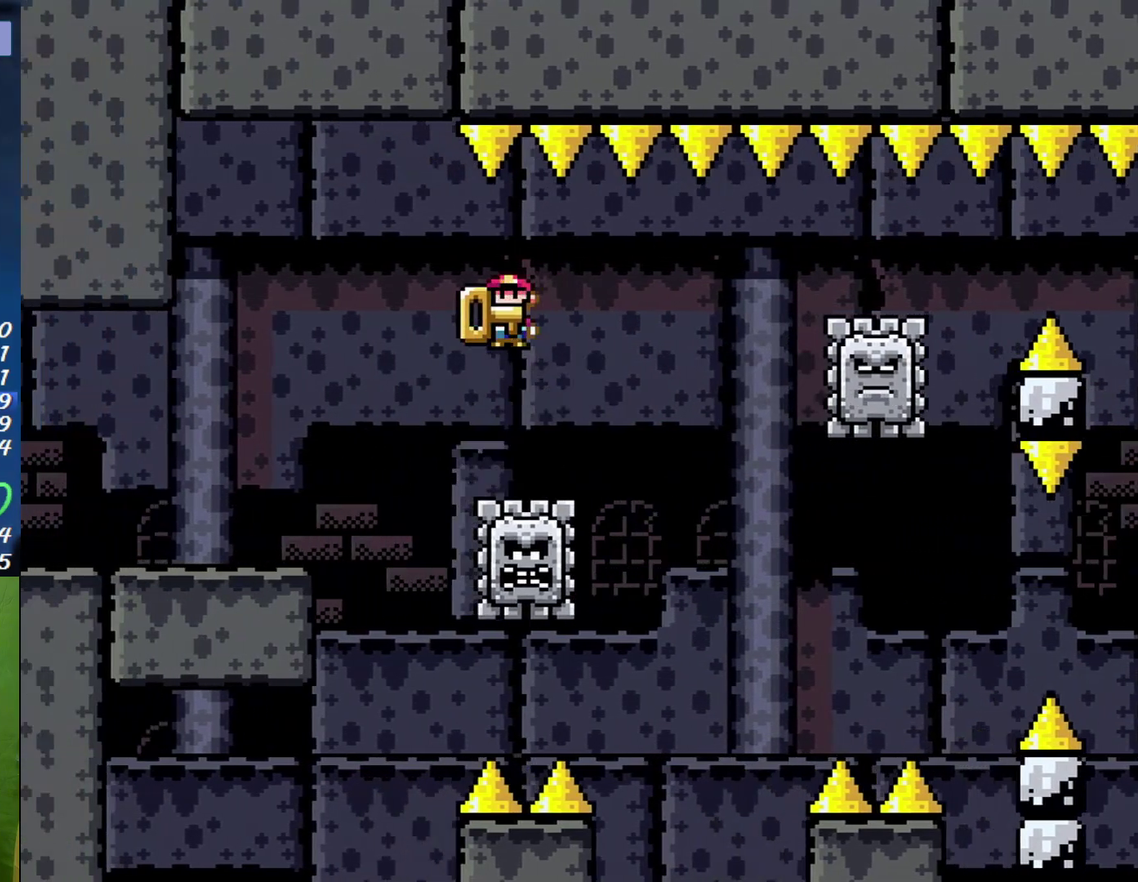
{"buttons": ["Y", "DPAD_LEFT"], "events": [[333, "B", "up"]]}
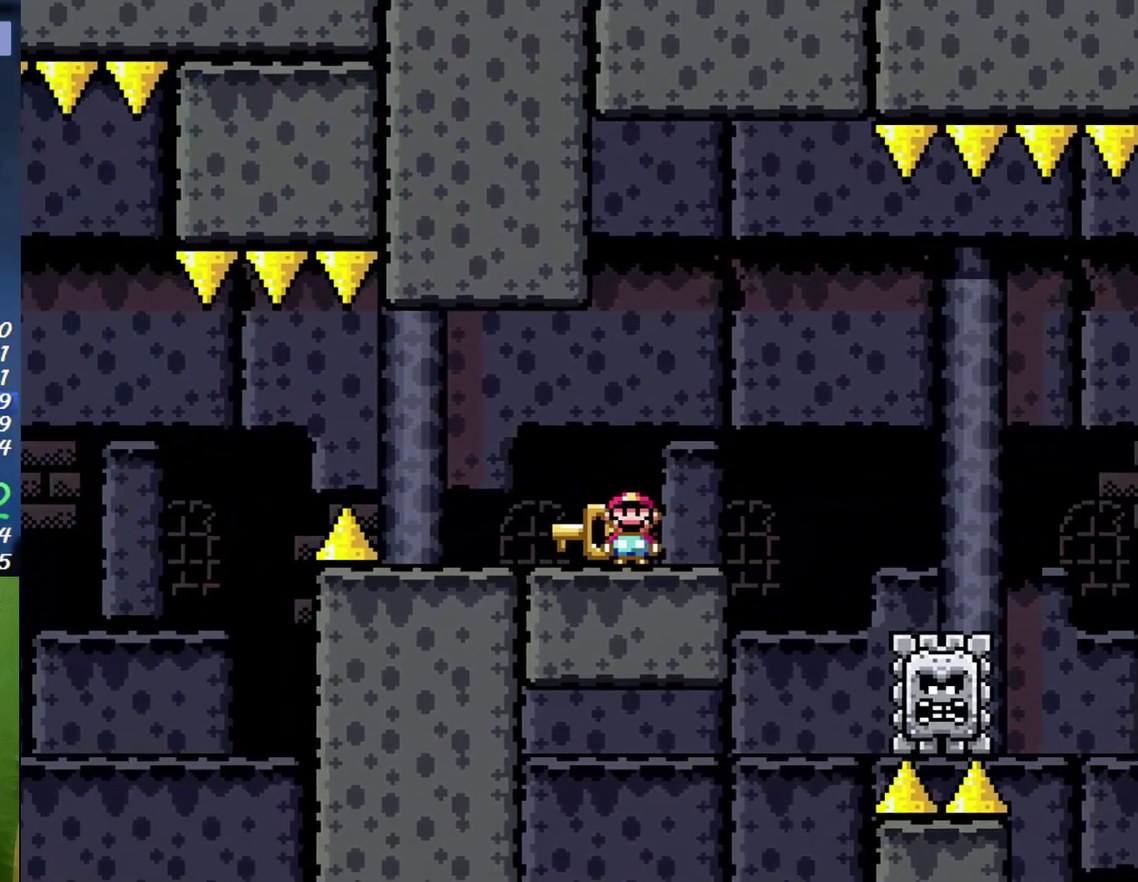
{"buttons": ["Y"], "events": [[167, "DPAD_LEFT", "up"], [167, "DPAD_RIGHT", "down"], [333, "DPAD_RIGHT", "up"], [400, "DPAD_LEFT", "down"], [483, "DPAD_LEFT", "up"]]}
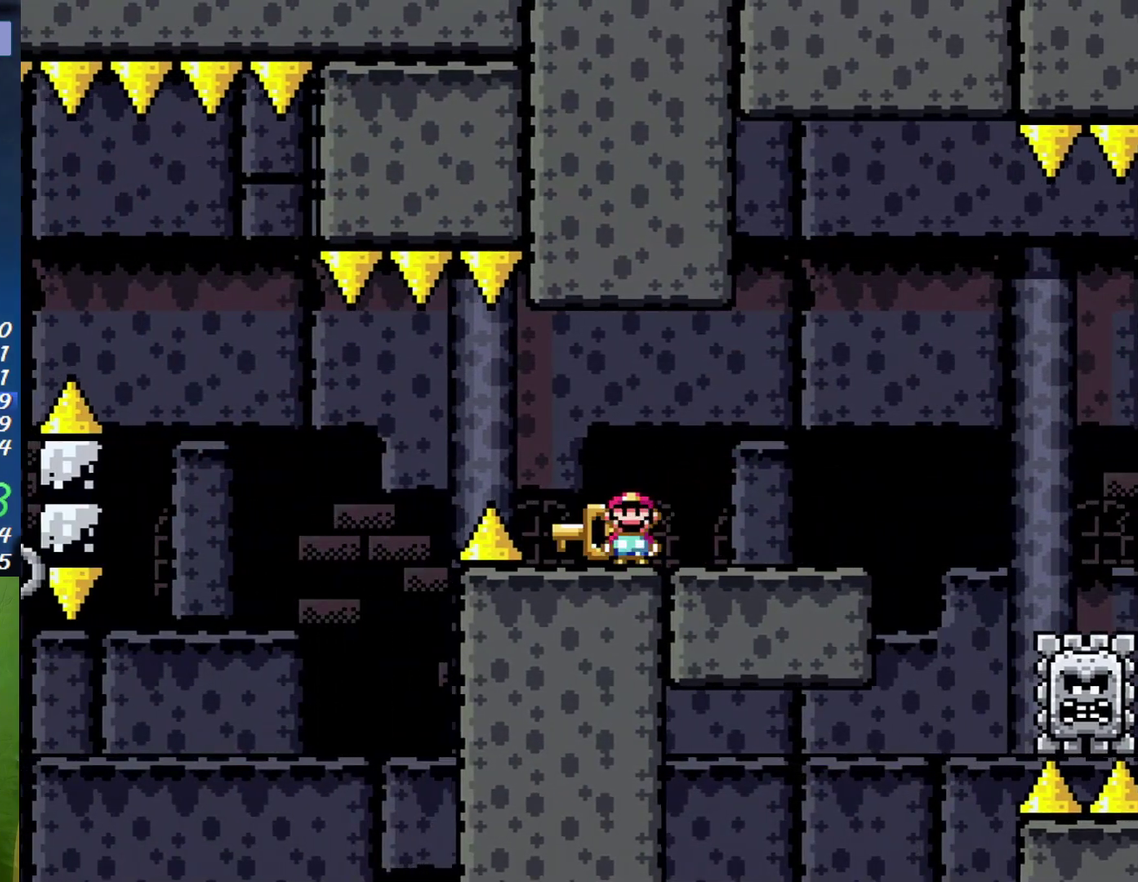
{"buttons": ["Y"], "events": [[267, "DPAD_LEFT", "down"], [400, "DPAD_LEFT", "up"]]}
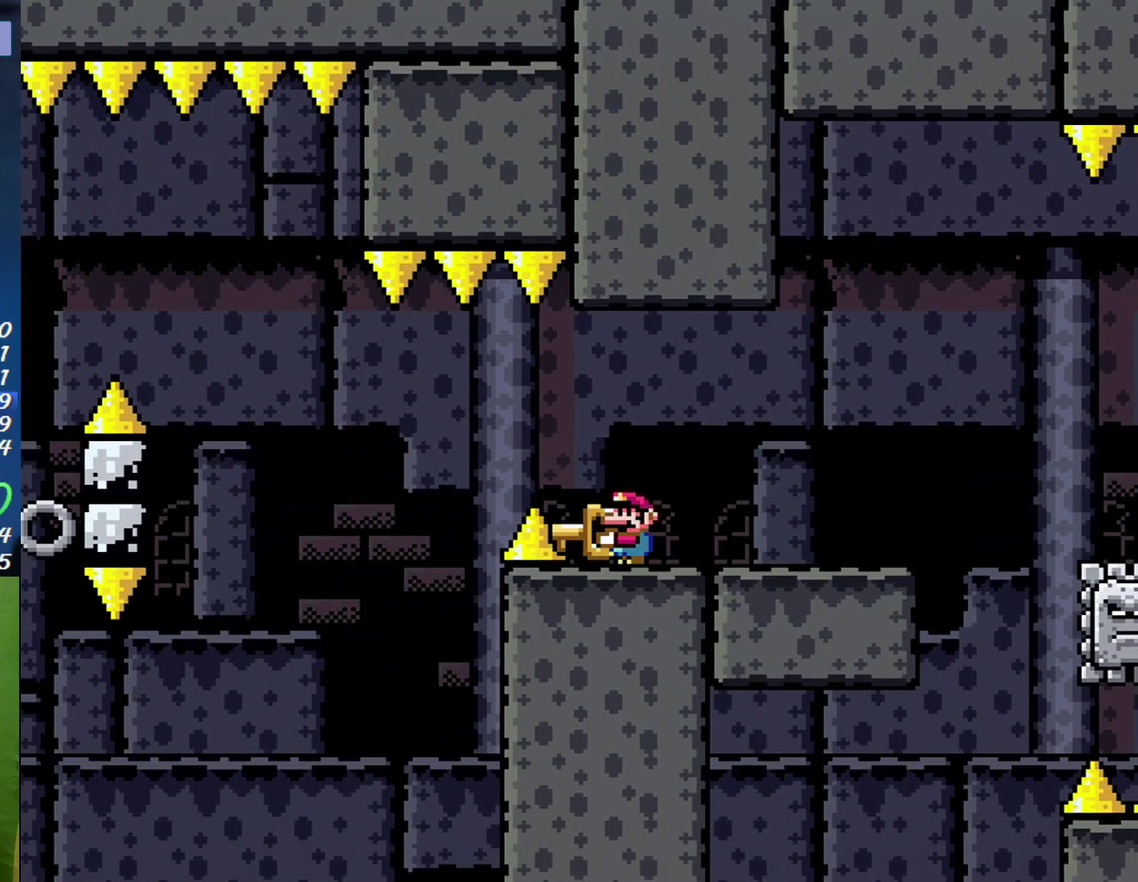
{"buttons": ["Y"], "events": [[167, "DPAD_LEFT", "down"], [233, "DPAD_LEFT", "up"]]}
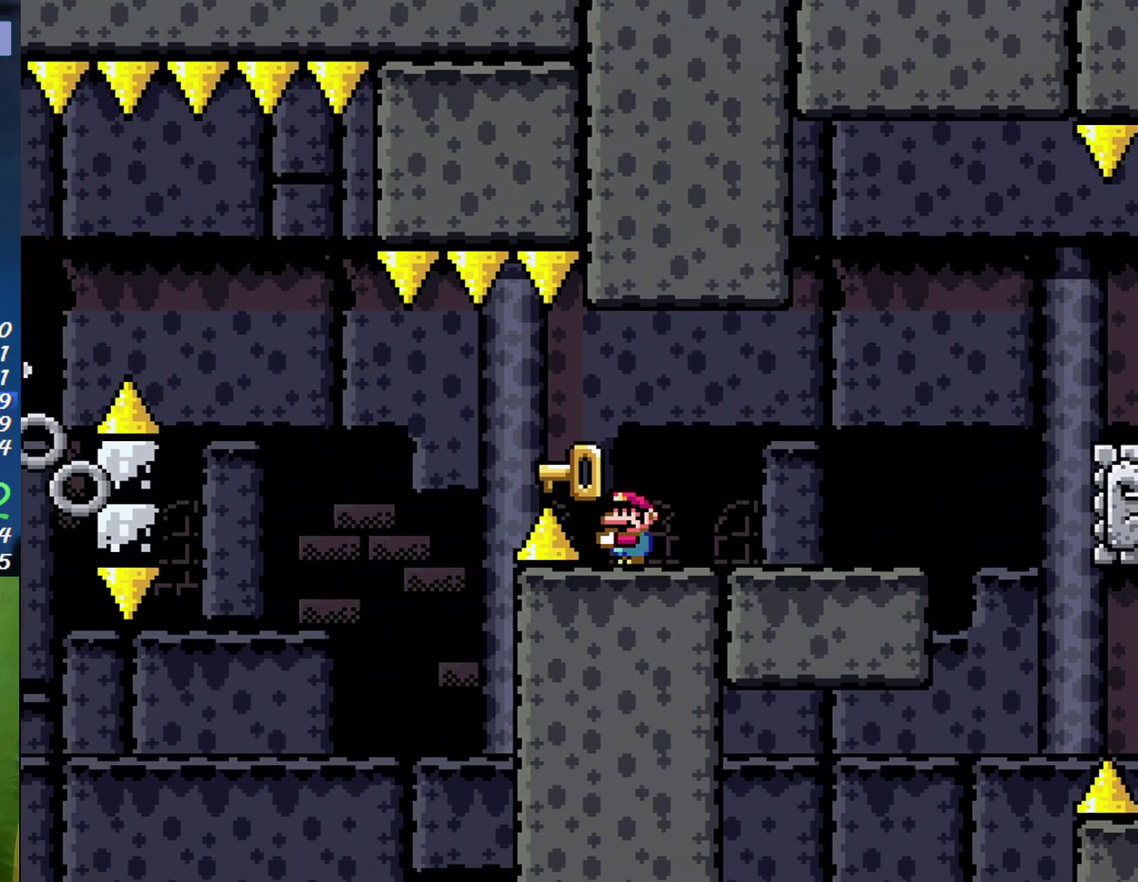
{"buttons": ["Y"], "events": [[17, "Y", "up"], [83, "Y", "down"]]}